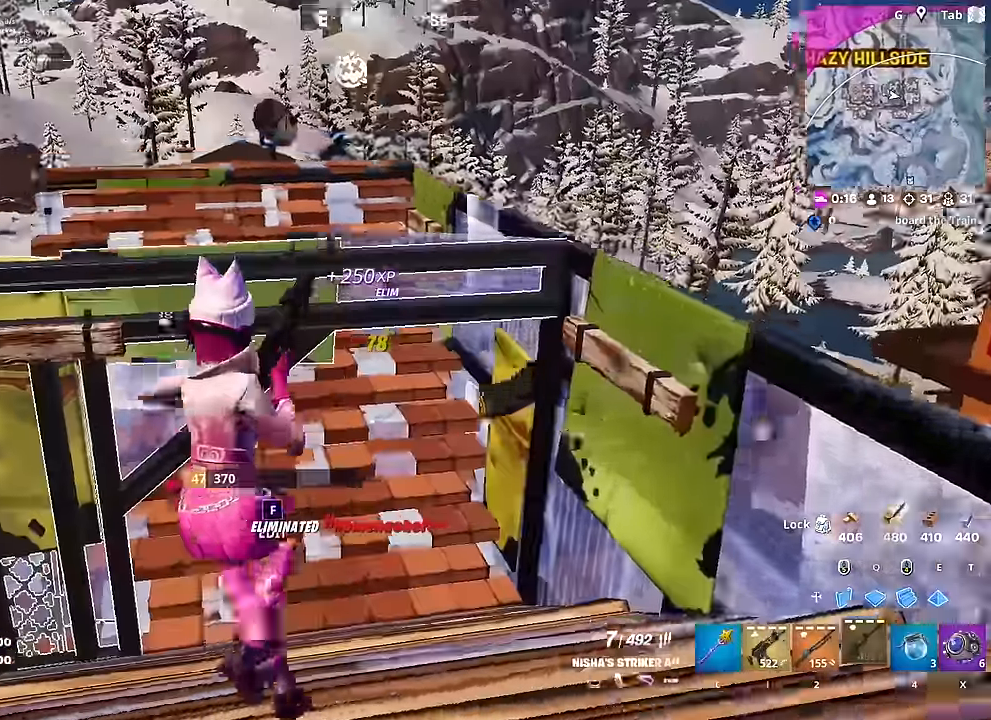
Gameplay with keyboard and mouse; each line is a JSON object with the keys and mouse buttons held at the frame after it. "events" lists presses ("down") and releases ("up") of "1", "2", "3", "4", "5", "a", "alt", "c", "caps_lock", "ctrl", "d", "e", "f", "g", "q", "r", "s", "shift", "space", "t", "tab", "v", "w", "x", "z", "mouse_left", "mouse_wheel" and "mouse_right" between this image and that frame as [ms after this image, input, new state], when the widget could be followed in between. "mouse_left", "mouse_wheel", "mouse_right" = the "left", "wheel", "right" buttons of the "mouse" list. No other keys are recorded. "wheel" means that the mouse wheel is clicked or scrolled. "mouse_move" is the direction in which the mouse moves at that frame (one of eight, or "still"), when it could be read.
{"keys": ["a", "s"], "mouse": [], "mouse_move": "right", "events": [[300, "a", "down"], [300, "space", "down"], [350, "w", "up"], [400, "space", "up"], [450, "s", "down"]]}
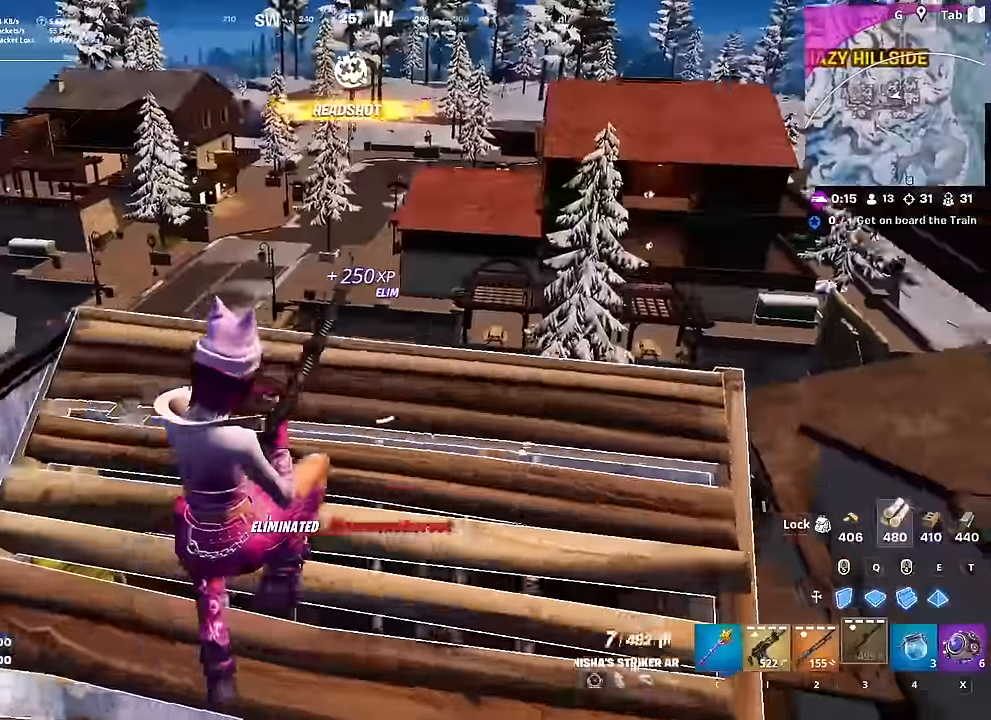
{"keys": ["s"], "mouse": [], "mouse_move": "still", "events": [[51, "a", "up"]]}
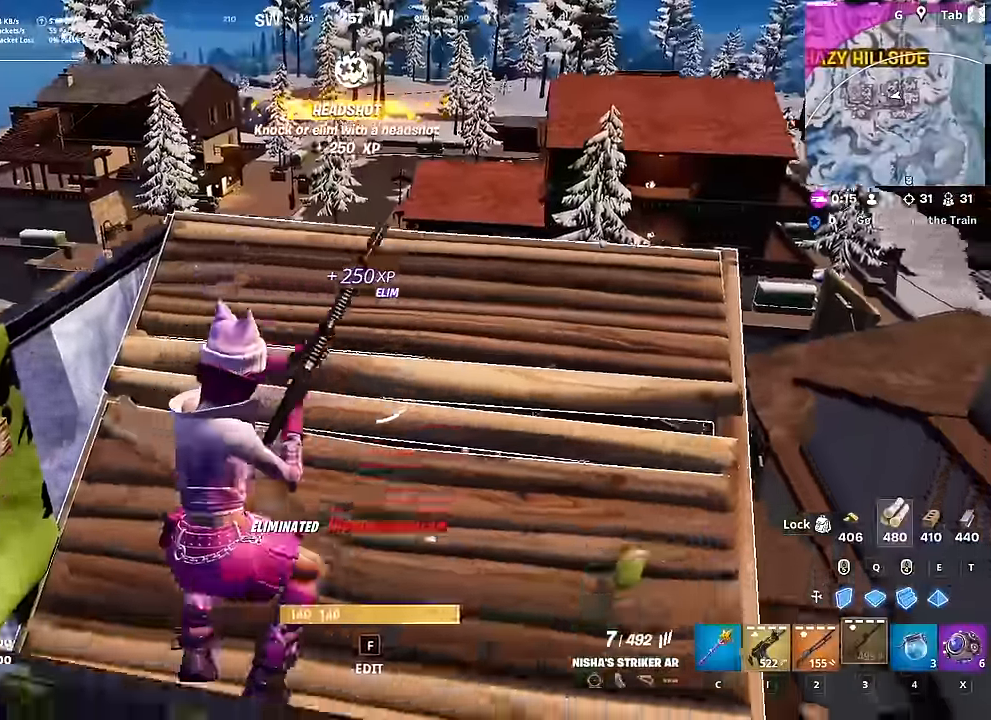
{"keys": ["w"], "mouse": [], "mouse_move": "still", "events": [[17, "d", "down"], [50, "s", "up"], [200, "w", "down"], [384, "d", "up"]]}
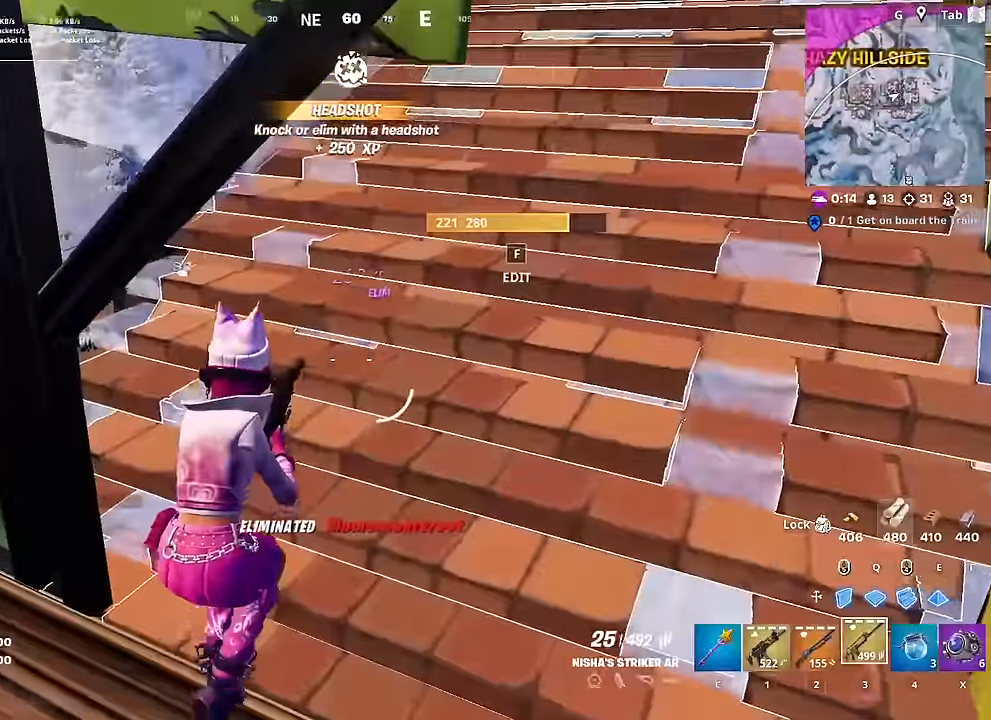
{"keys": ["space", "w"], "mouse": [], "mouse_move": "right", "events": [[67, "d", "down"], [217, "d", "up"], [351, "d", "down"], [501, "d", "up"], [501, "space", "down"]]}
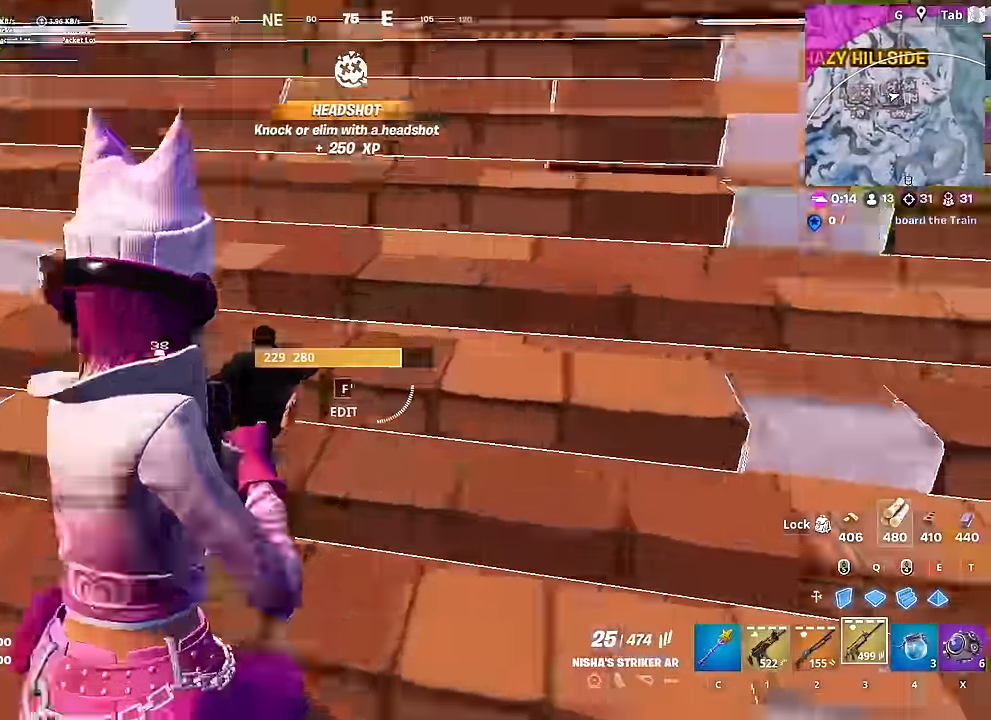
{"keys": ["w"], "mouse": [], "mouse_move": "still", "events": [[133, "d", "down"], [183, "space", "up"], [317, "d", "up"]]}
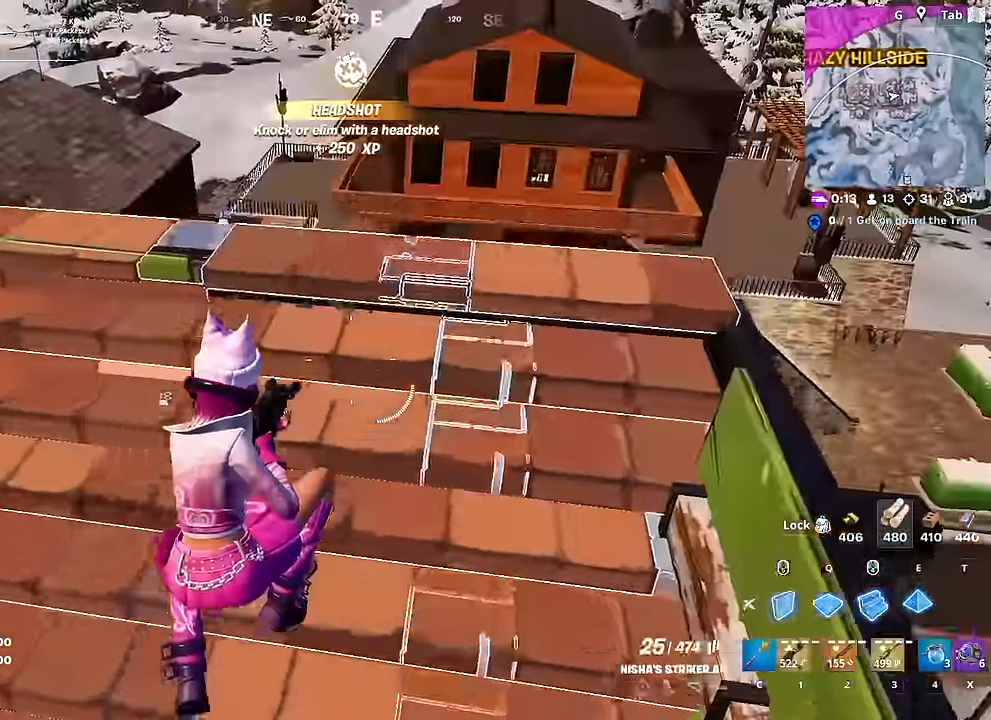
{"keys": ["w"], "mouse": ["left"], "mouse_move": "up", "events": [[33, "e", "down"], [117, "e", "up"], [400, "mouse_left", "down"]]}
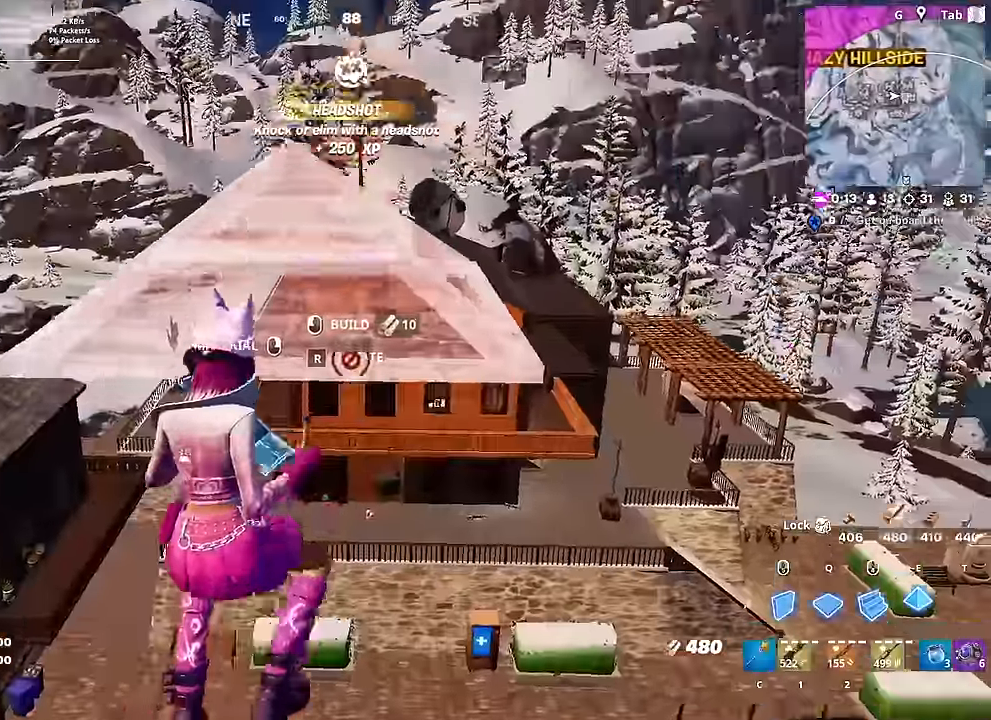
{"keys": ["w"], "mouse": ["left"], "mouse_move": "up", "events": []}
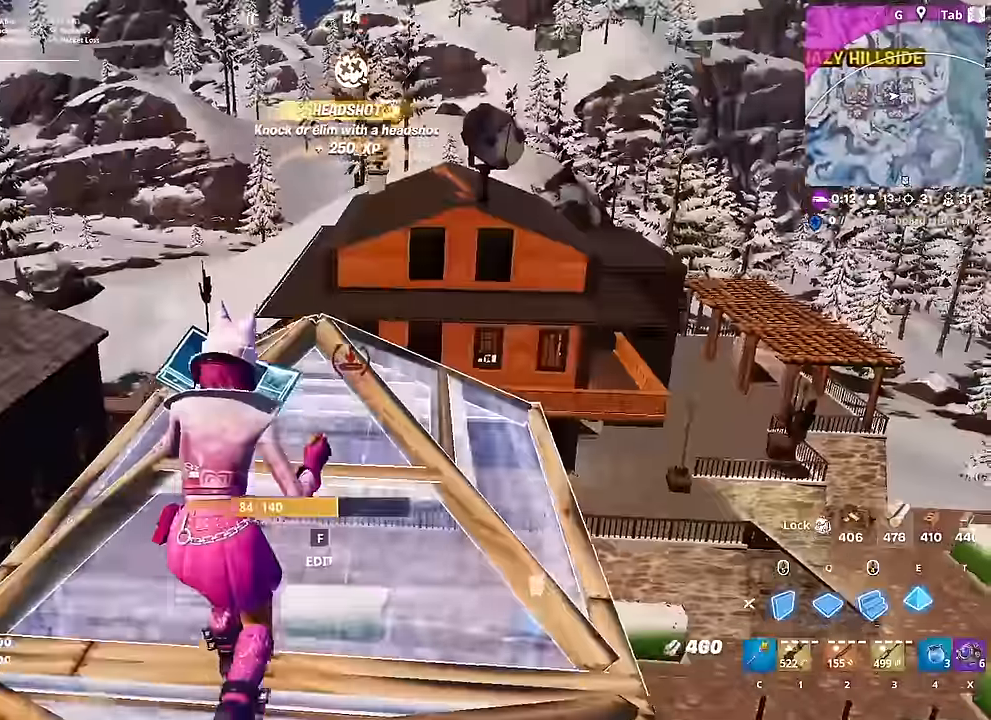
{"keys": ["w"], "mouse": [], "mouse_move": "down-right", "events": [[16, "mouse_left", "up"], [150, "ctrl", "down"], [333, "ctrl", "up"]]}
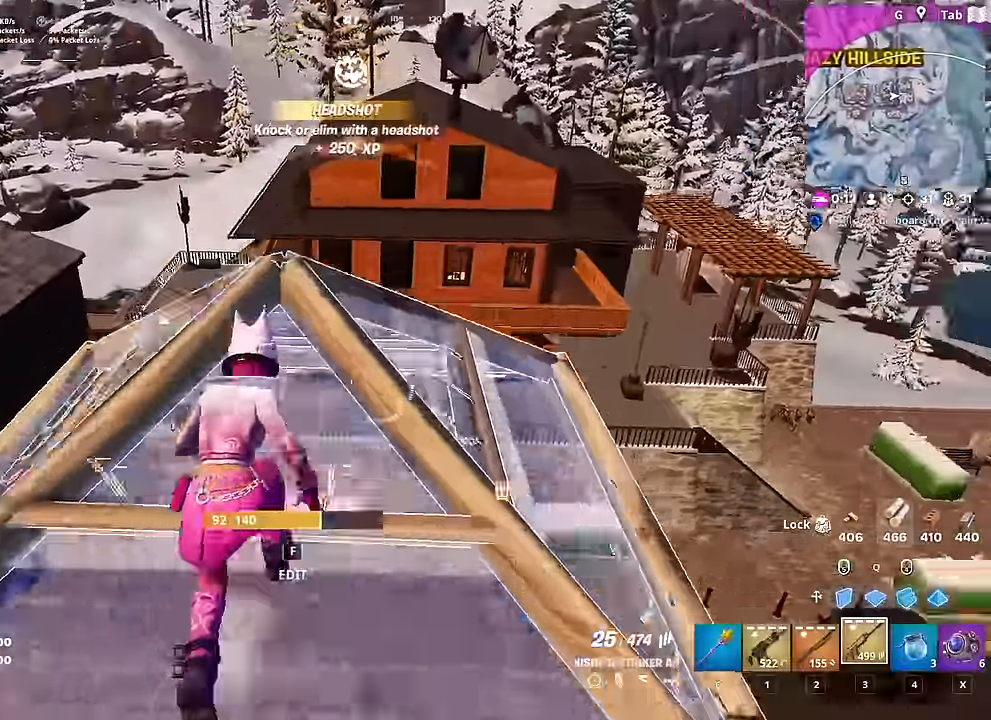
{"keys": ["w"], "mouse": ["left"], "mouse_move": "up", "events": [[67, "space", "down"], [217, "e", "down"], [267, "space", "up"], [301, "e", "up"], [351, "mouse_left", "down"]]}
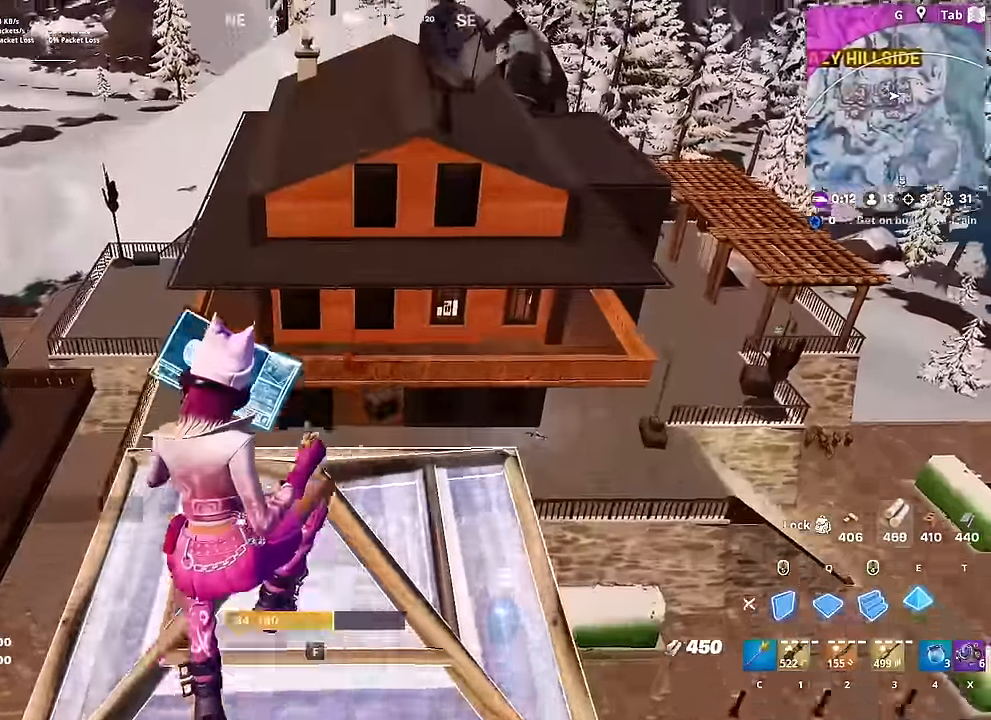
{"keys": ["shift", "w"], "mouse": [], "mouse_move": "still", "events": [[183, "shift", "down"], [283, "mouse_left", "up"]]}
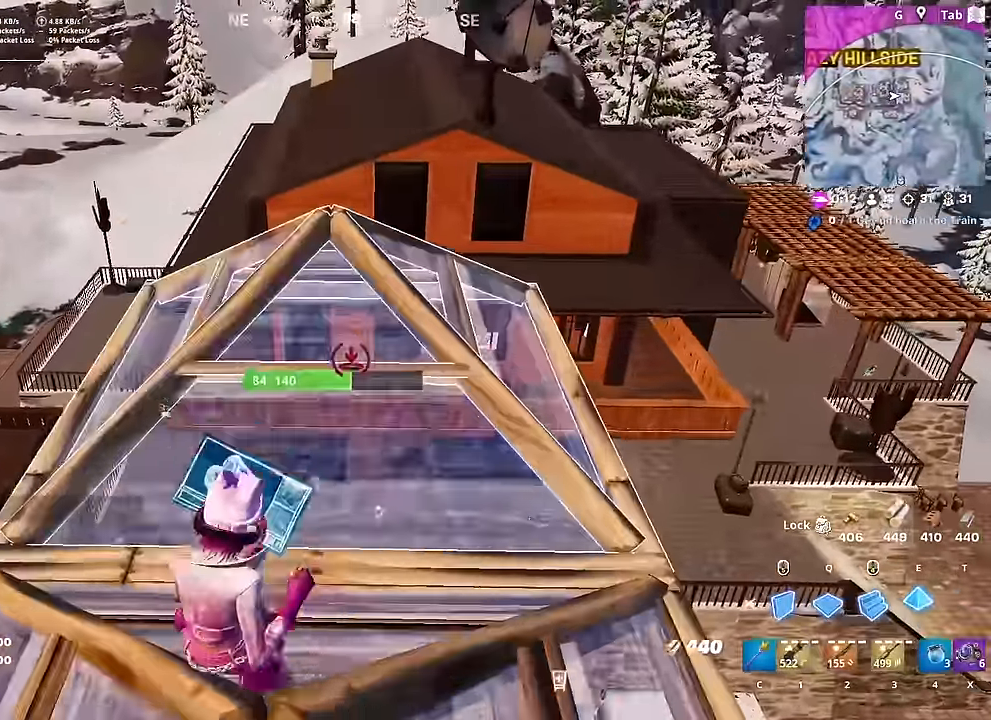
{"keys": ["shift", "space", "w"], "mouse": [], "mouse_move": "still", "events": [[384, "space", "down"]]}
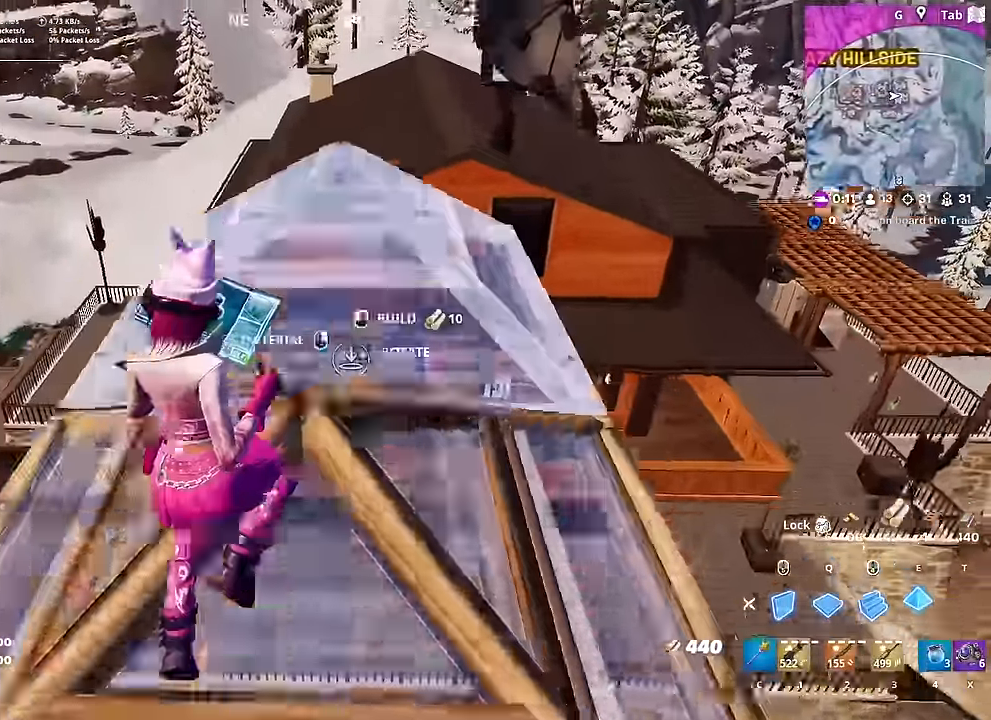
{"keys": ["w"], "mouse": ["left"], "mouse_move": "up", "events": [[117, "shift", "up"], [117, "space", "up"], [167, "mouse_left", "down"]]}
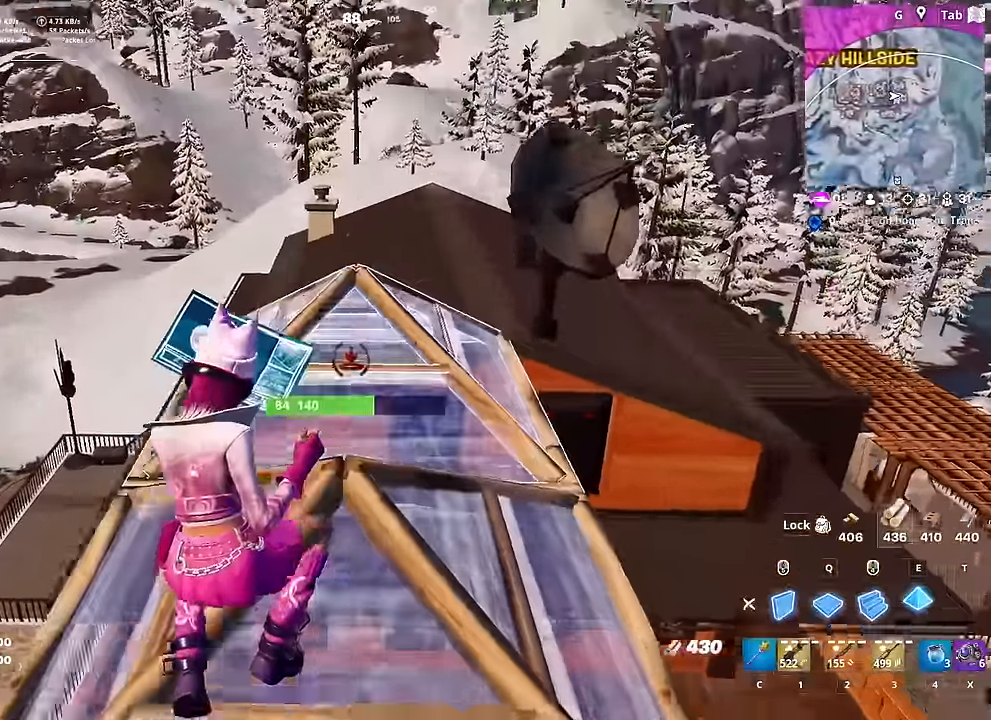
{"keys": ["w"], "mouse": ["left"], "mouse_move": "down-left", "events": [[234, "mouse_left", "up"], [234, "q", "down"], [367, "e", "down"], [367, "mouse_left", "down"], [367, "q", "up"], [468, "e", "up"]]}
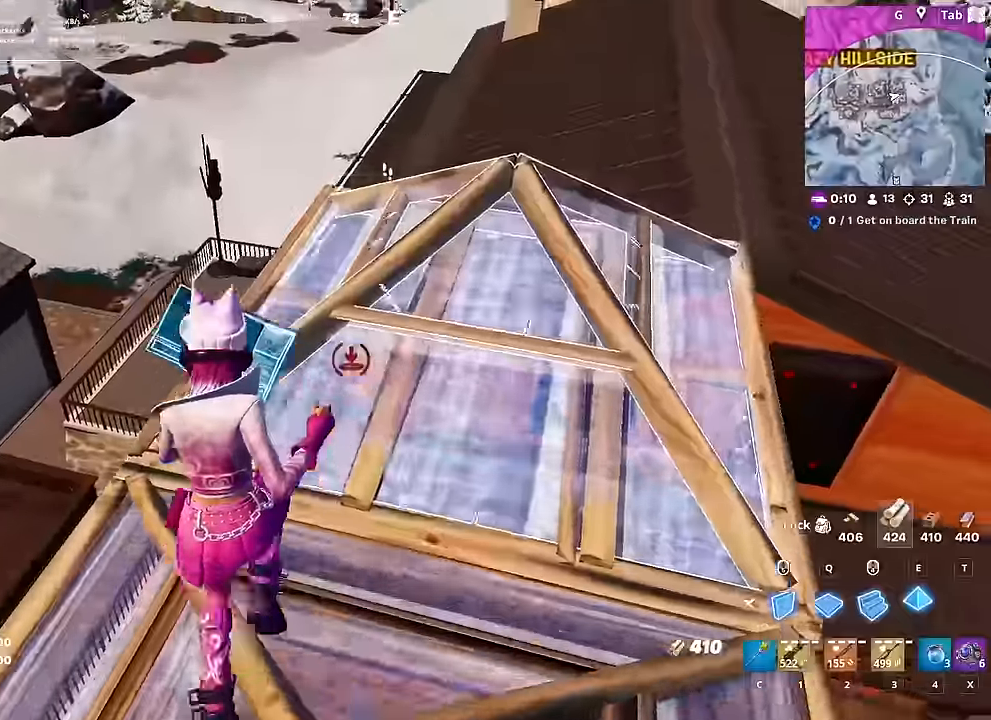
{"keys": ["a", "w"], "mouse": ["left"], "mouse_move": "down", "events": [[17, "a", "down"], [17, "mouse_left", "up"], [67, "f", "down"], [151, "f", "up"], [151, "mouse_left", "down"], [201, "mouse_left", "up"], [301, "f", "down"], [351, "mouse_left", "down"], [384, "f", "up"], [384, "mouse_left", "up"], [484, "mouse_left", "down"]]}
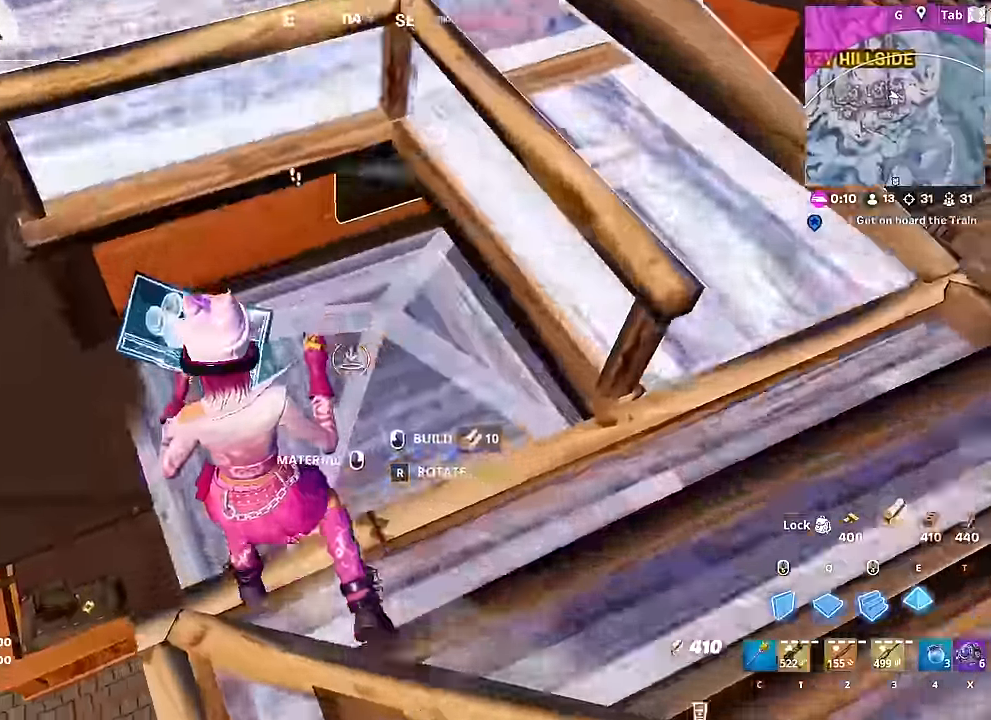
{"keys": ["c", "w"], "mouse": [], "mouse_move": "left", "events": [[167, "mouse_left", "up"], [217, "f", "down"], [267, "f", "up"], [267, "mouse_left", "down"], [400, "mouse_left", "up"], [500, "a", "up"], [500, "c", "down"]]}
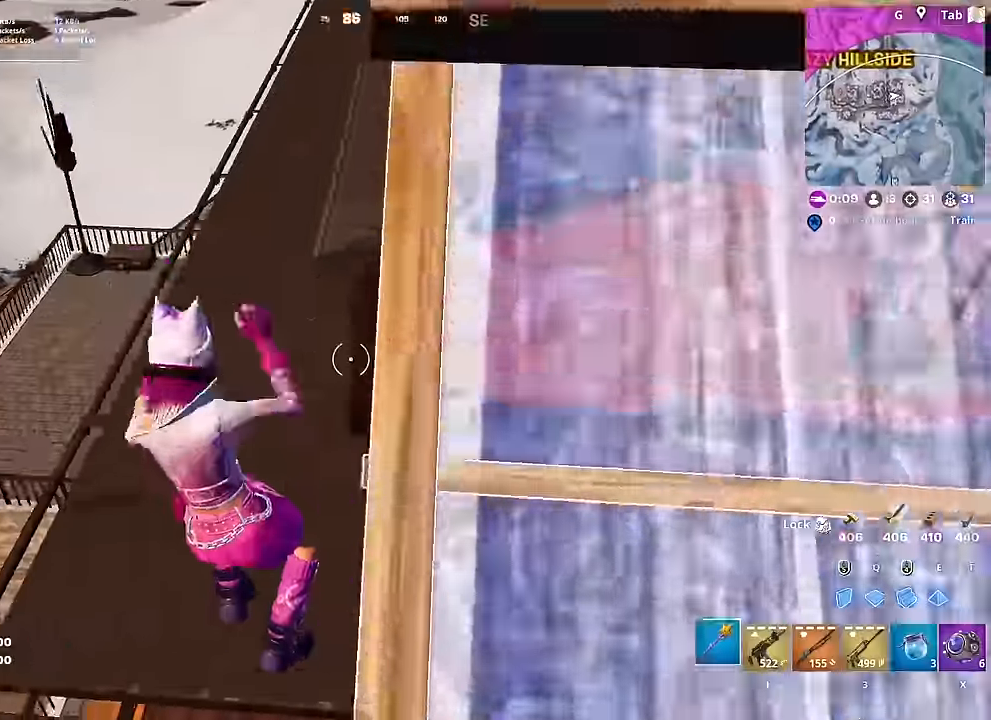
{"keys": ["w"], "mouse": [], "mouse_move": "down-right", "events": [[50, "c", "up"], [84, "a", "down"], [134, "a", "up"], [134, "mouse_wheel", "down"], [234, "mouse_wheel", "up"], [334, "2", "down"], [367, "2", "up"]]}
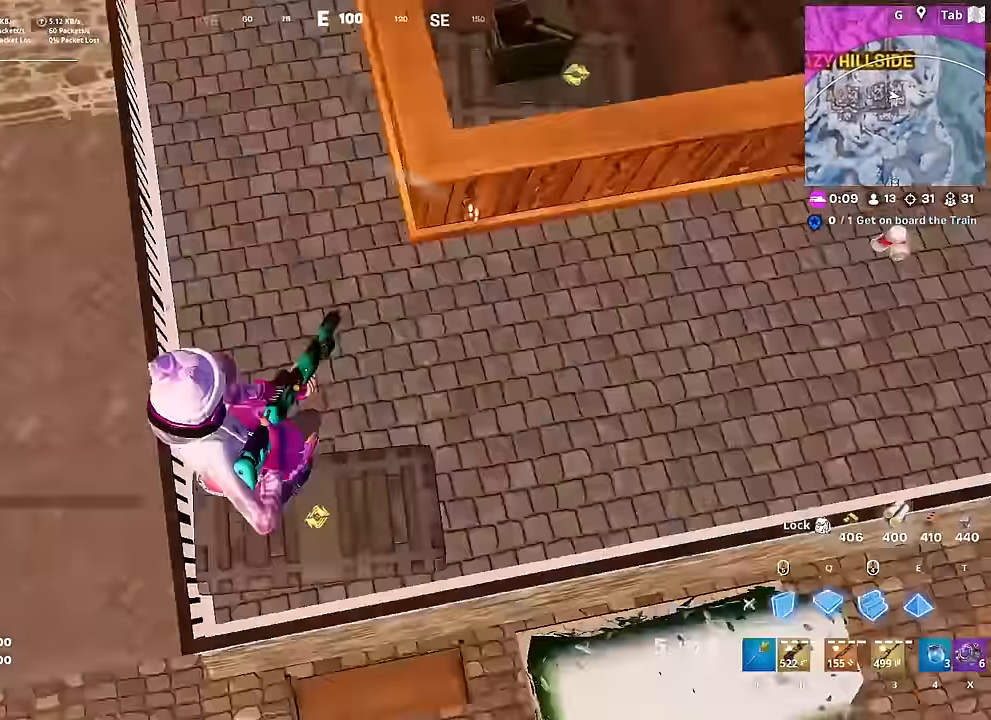
{"keys": ["e", "w"], "mouse": ["left"], "mouse_move": "right", "events": [[17, "mouse_left", "down"], [17, "q", "down"], [150, "e", "down"], [200, "q", "up"], [250, "e", "up"], [334, "q", "down"], [434, "e", "down"], [484, "q", "up"]]}
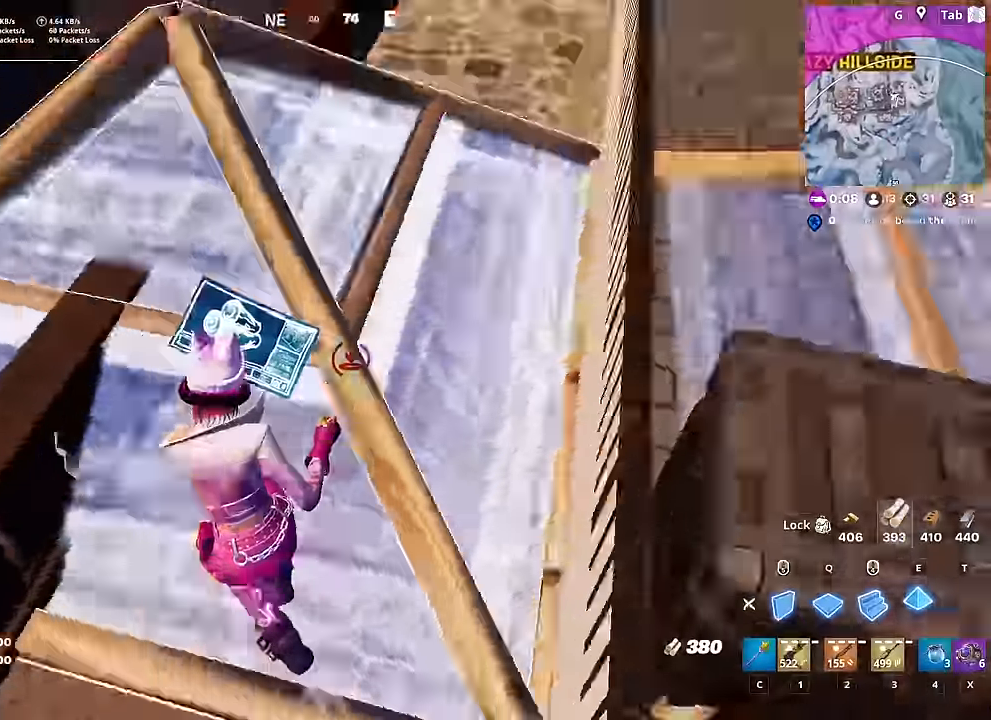
{"keys": ["a", "w"], "mouse": ["left"], "mouse_move": "down-left", "events": [[34, "e", "up"], [67, "mouse_left", "up"], [217, "2", "down"], [317, "2", "up"], [401, "f", "down"], [451, "a", "down"], [501, "f", "up"], [501, "mouse_left", "down"]]}
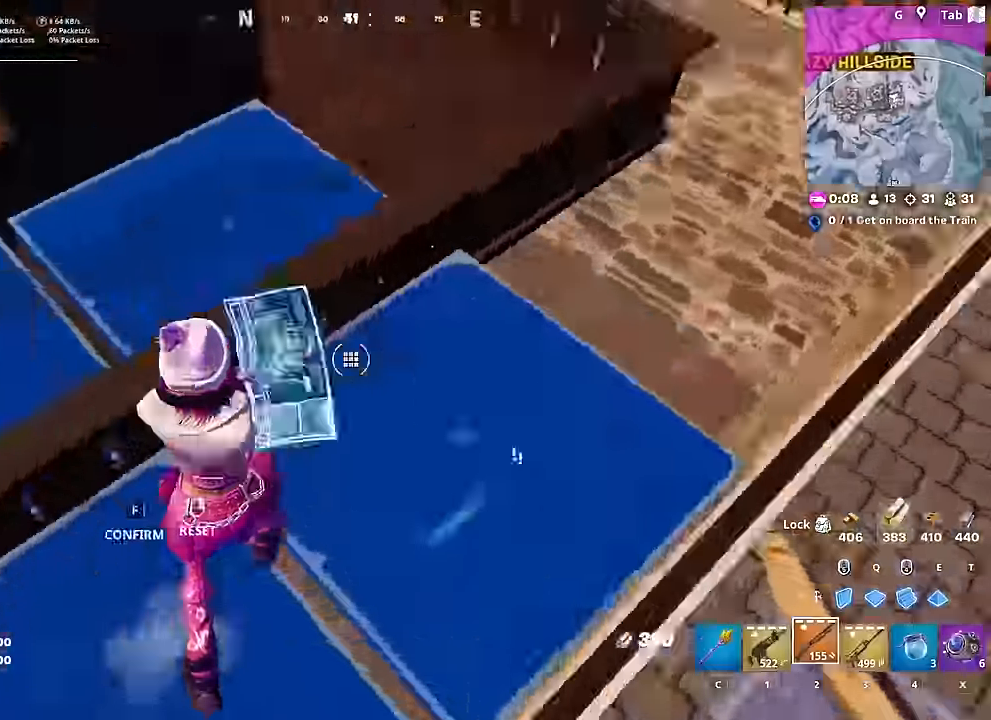
{"keys": ["a", "d", "w"], "mouse": [], "mouse_move": "still", "events": [[133, "mouse_left", "up"], [467, "d", "down"]]}
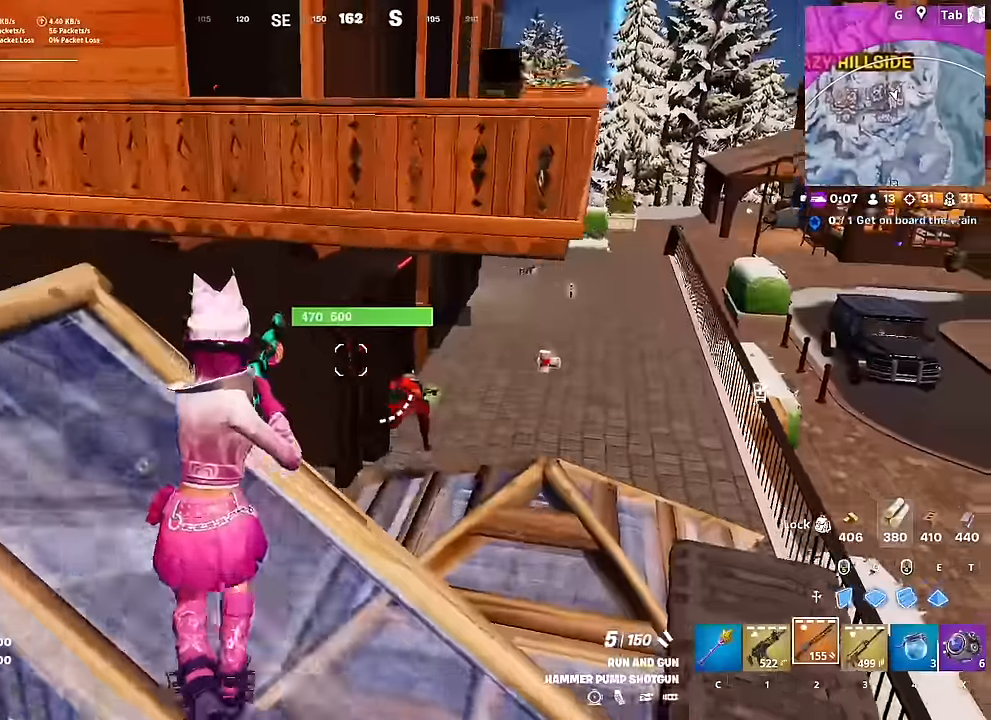
{"keys": ["d", "w"], "mouse": ["left"], "mouse_move": "left", "events": [[17, "a", "up"], [201, "mouse_left", "down"], [301, "mouse_left", "up"], [334, "mouse_left", "down"], [334, "w", "up"], [434, "w", "down"]]}
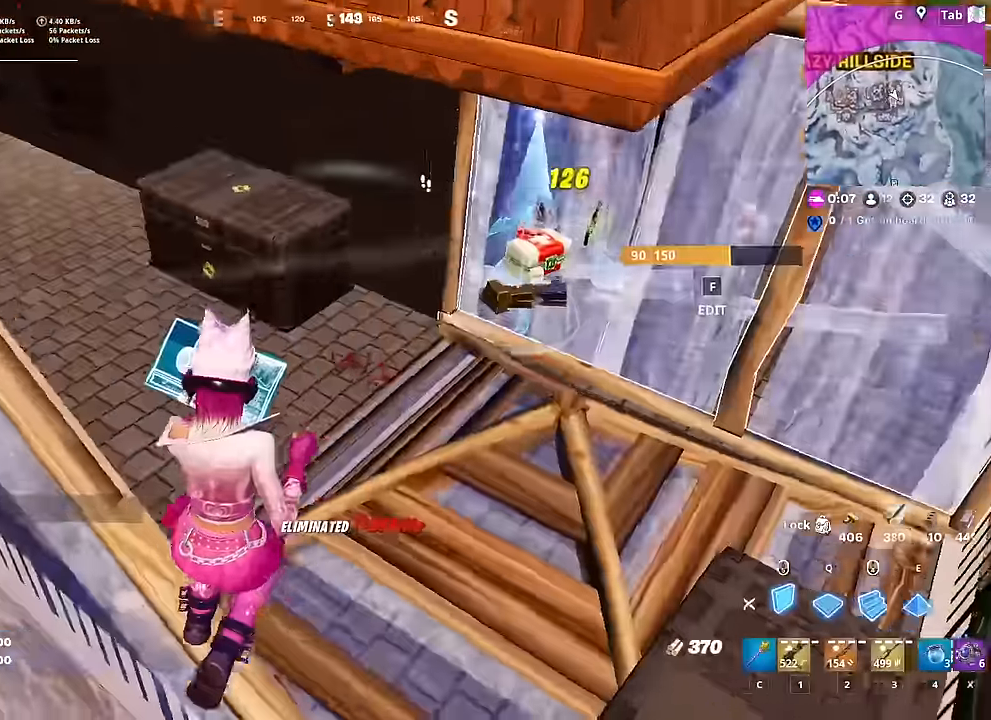
{"keys": ["w"], "mouse": [], "mouse_move": "up", "events": [[67, "d", "up"], [117, "mouse_left", "up"], [167, "f", "down"], [217, "f", "up"], [217, "mouse_left", "down"], [300, "mouse_left", "up"], [400, "mouse_wheel", "down"], [500, "mouse_wheel", "up"]]}
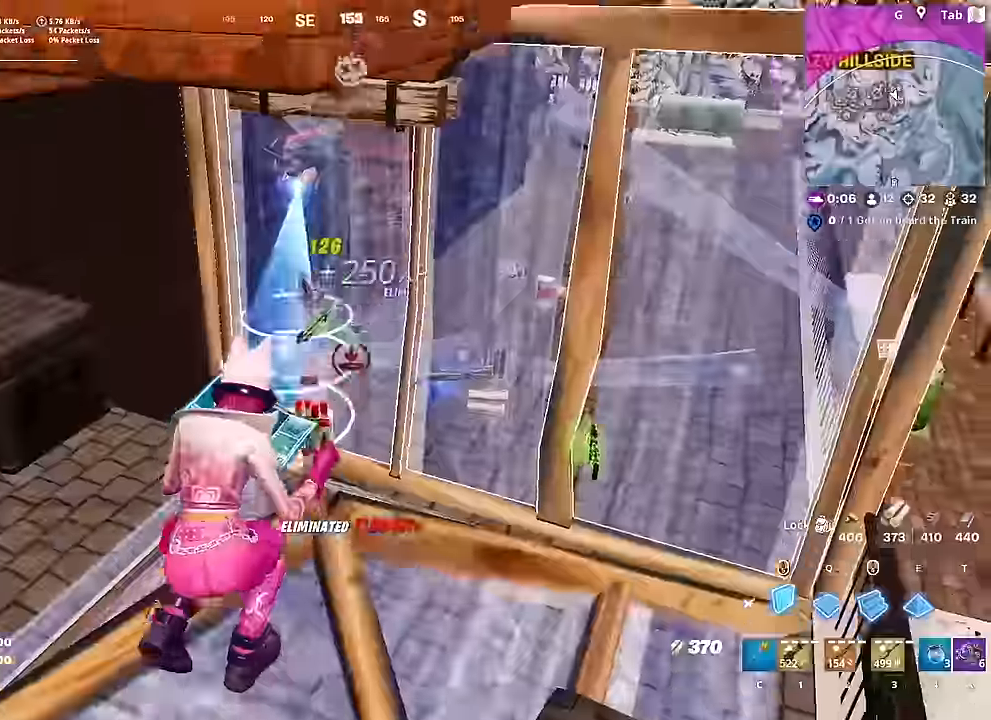
{"keys": ["w"], "mouse": [], "mouse_move": "still", "events": [[50, "a", "down"], [50, "f", "down"], [84, "mouse_left", "down"], [134, "f", "up"], [284, "mouse_left", "up"], [367, "c", "down"], [417, "a", "up"], [417, "c", "up"]]}
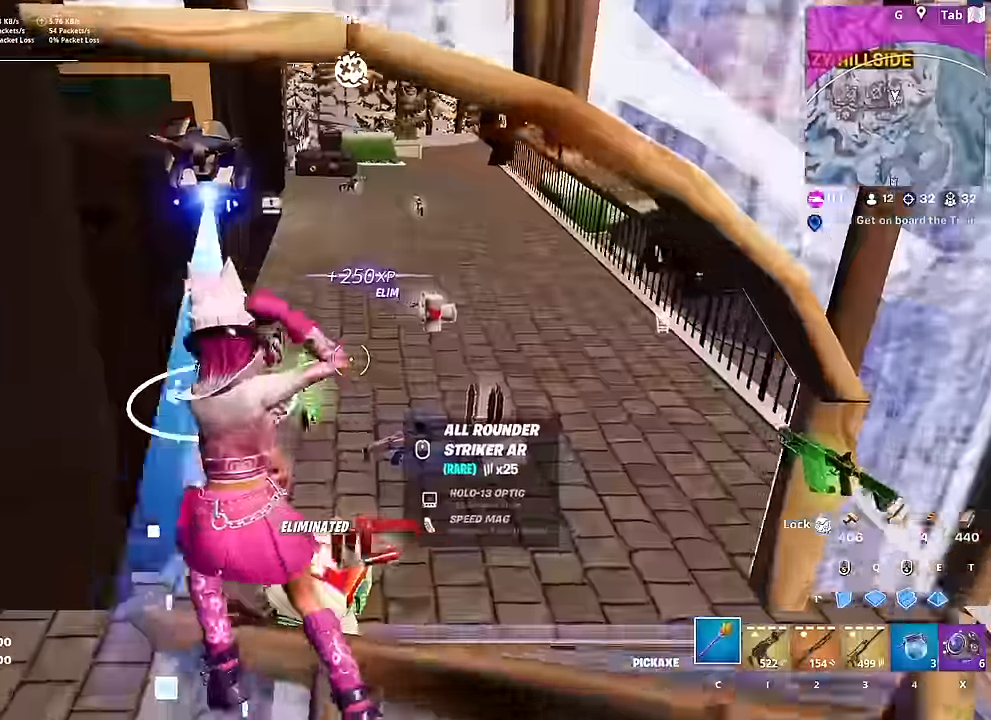
{"keys": ["d", "w"], "mouse": [], "mouse_move": "still", "events": [[201, "mouse_wheel", "down"], [301, "a", "down"], [317, "mouse_wheel", "up"], [334, "a", "up"], [384, "d", "down"]]}
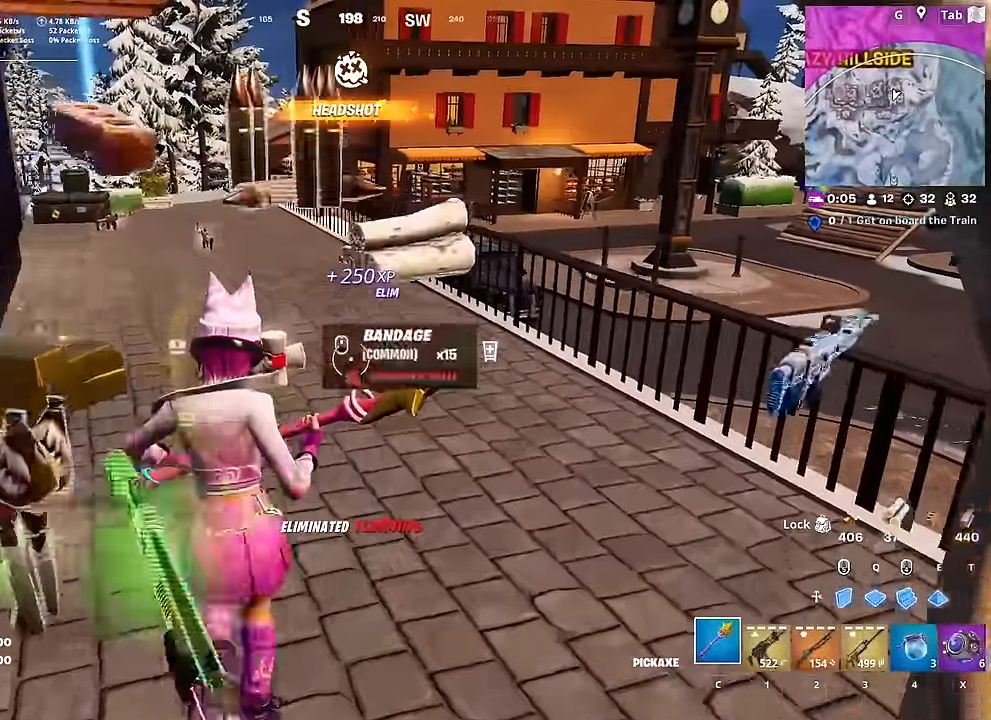
{"keys": ["space", "w"], "mouse": [], "mouse_move": "still", "events": [[167, "ctrl", "down"], [317, "ctrl", "up"], [317, "d", "up"], [400, "space", "down"]]}
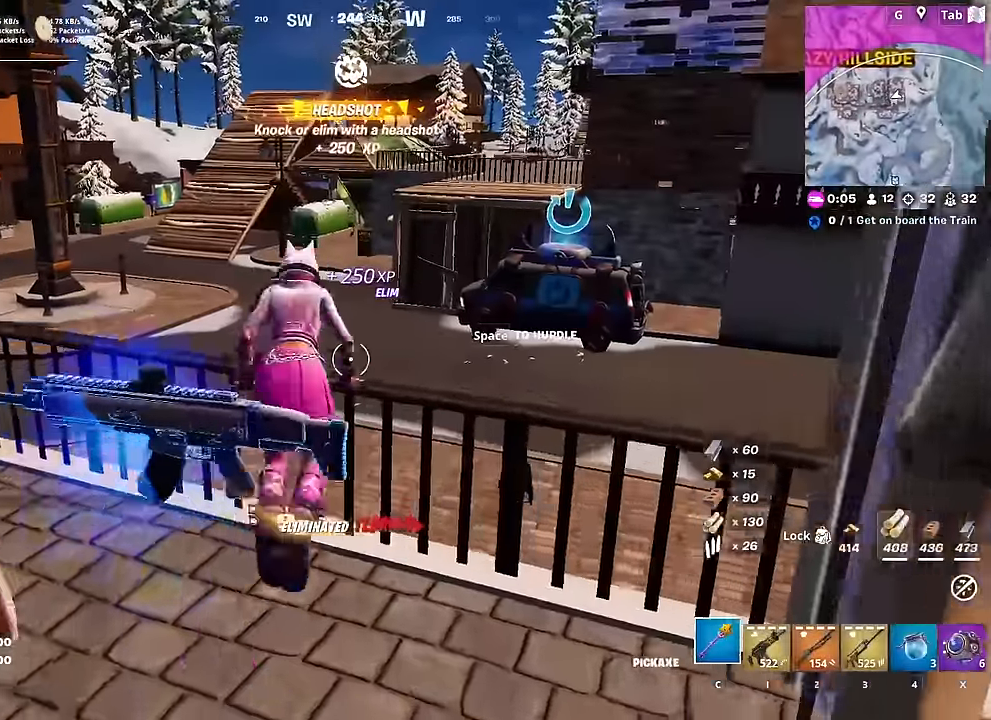
{"keys": ["w"], "mouse": [], "mouse_move": "left", "events": [[50, "space", "up"], [134, "3", "down"], [234, "3", "up"], [418, "space", "down"], [468, "space", "up"]]}
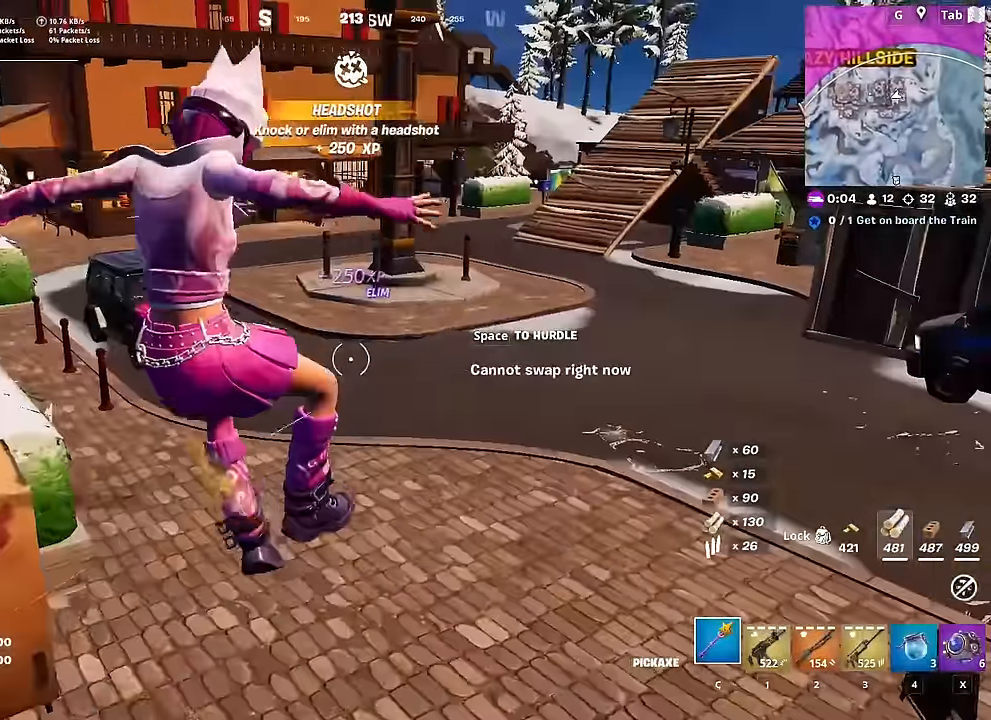
{"keys": ["w"], "mouse": [], "mouse_move": "still", "events": []}
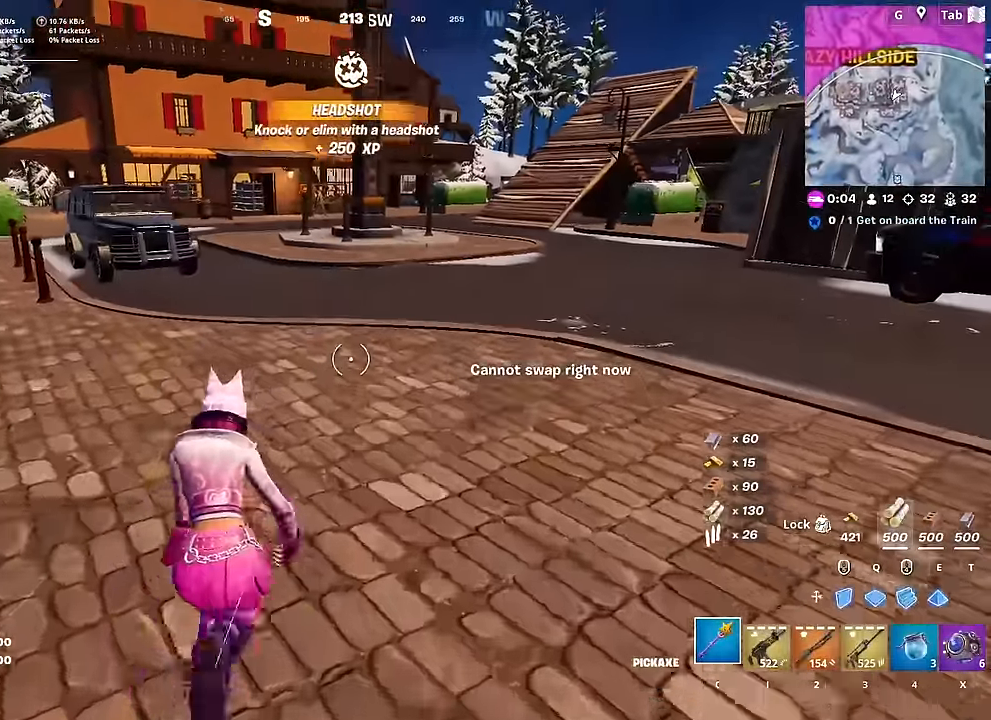
{"keys": ["space", "w"], "mouse": [], "mouse_move": "left", "events": [[384, "space", "down"]]}
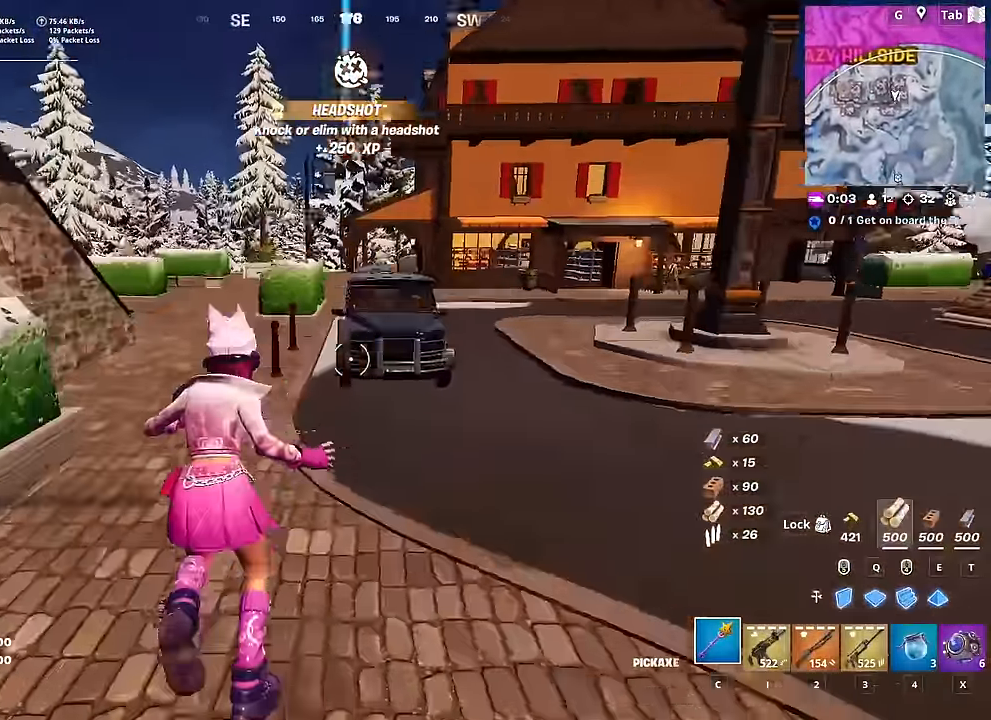
{"keys": ["w"], "mouse": [], "mouse_move": "still", "events": [[33, "2", "down"], [33, "space", "up"], [117, "2", "up"], [217, "w", "up"], [400, "r", "down"], [484, "w", "down"], [500, "r", "up"]]}
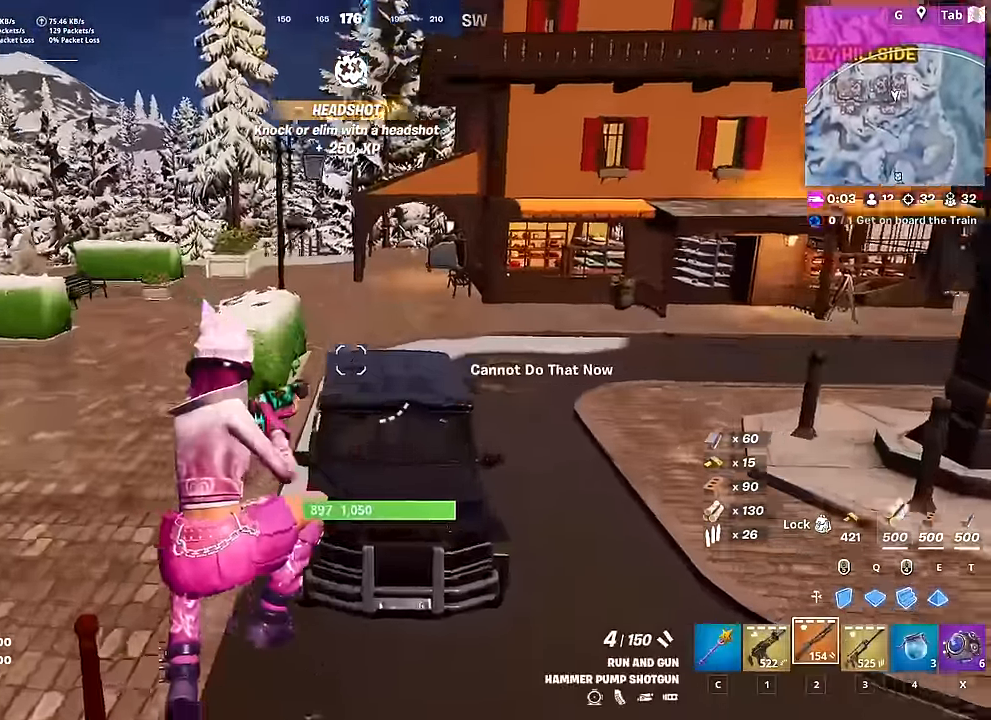
{"keys": ["w"], "mouse": [], "mouse_move": "right", "events": [[101, "r", "down"], [184, "r", "up"], [284, "r", "down"], [367, "r", "up"]]}
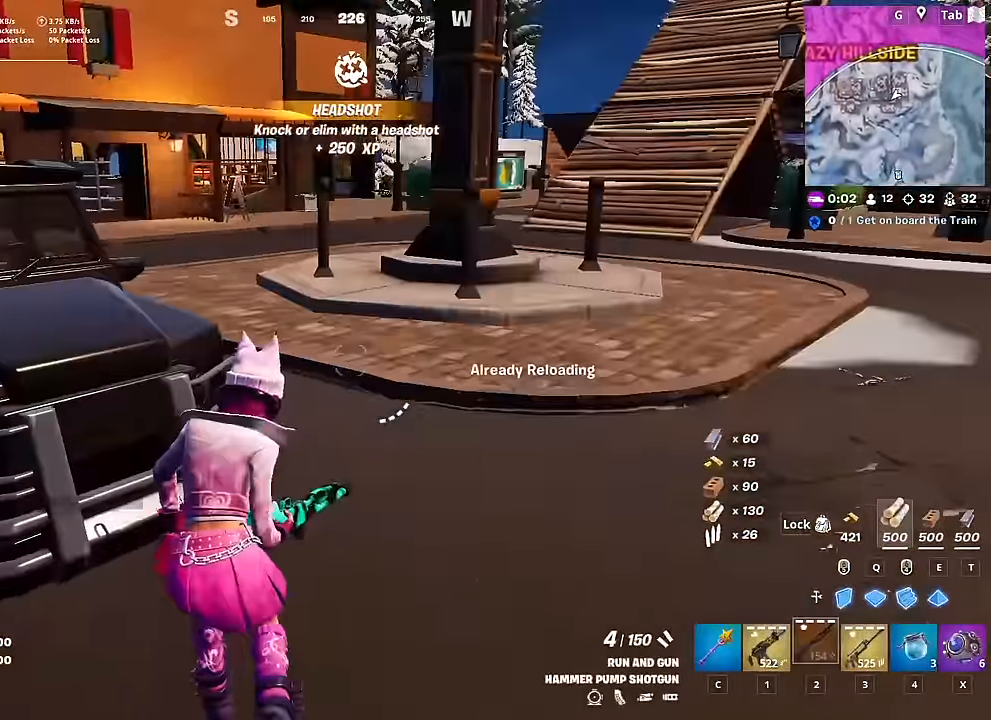
{"keys": ["d"], "mouse": [], "mouse_move": "left", "events": [[17, "d", "down"], [50, "w", "up"]]}
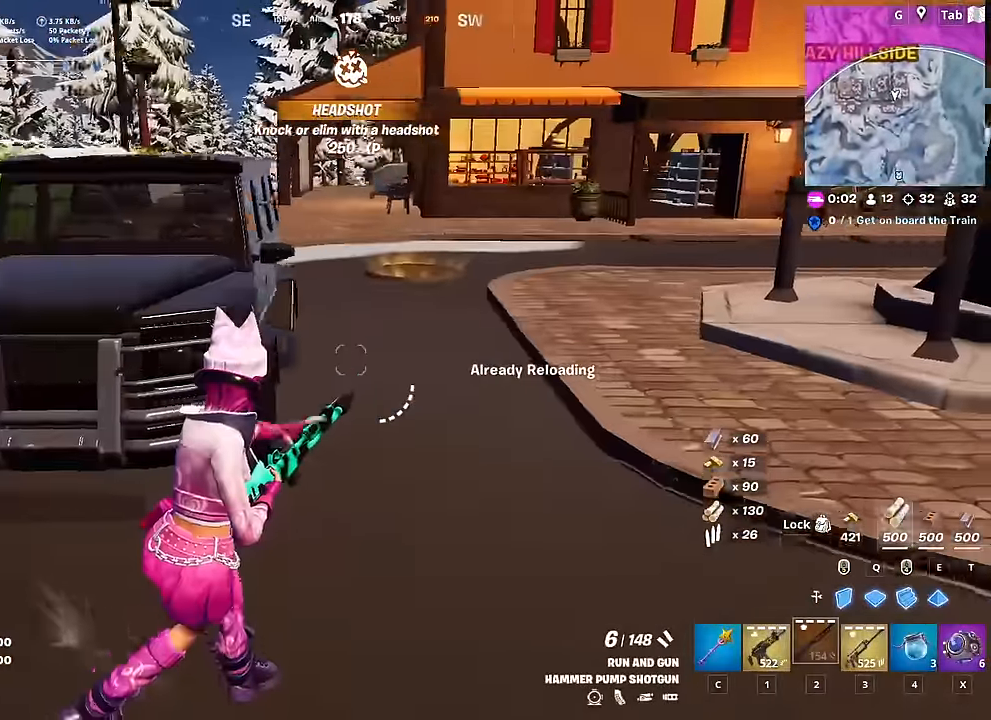
{"keys": ["a", "w"], "mouse": ["wheel"], "mouse_move": "right", "events": [[167, "w", "down"], [217, "d", "up"], [351, "a", "down"], [401, "mouse_wheel", "down"]]}